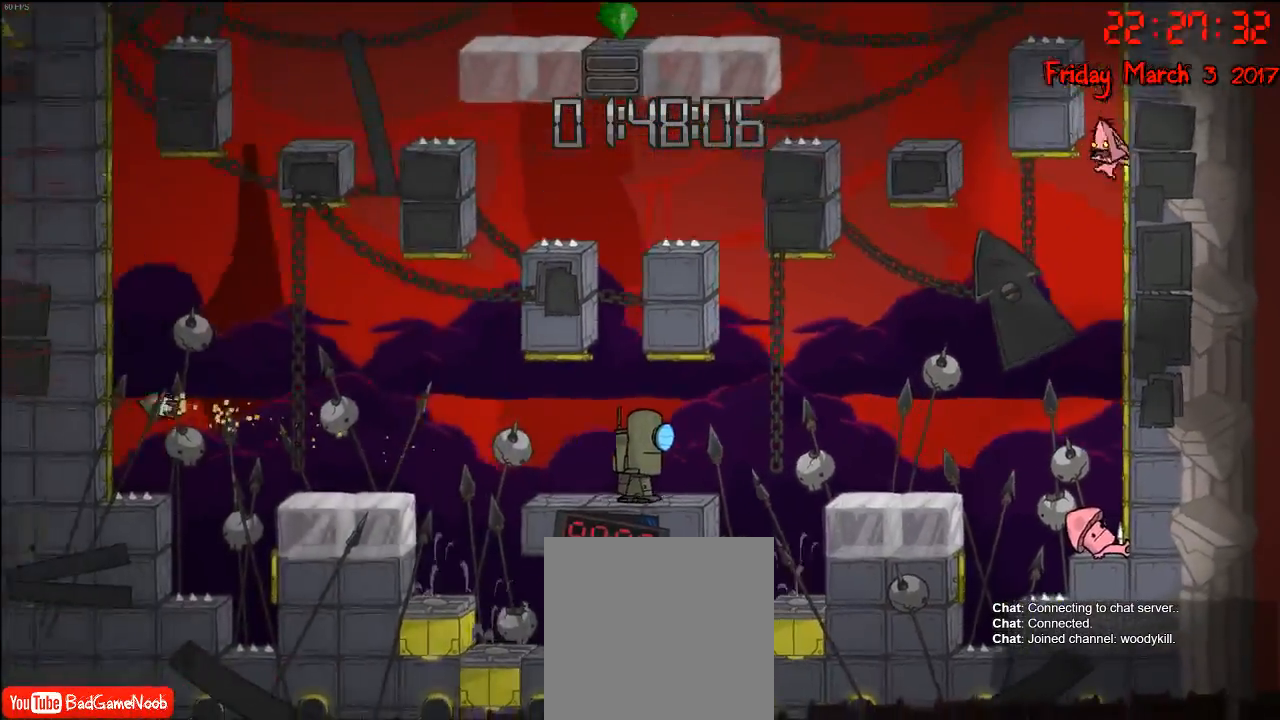
Gameplay with a controller (Xbox layout); each line is a JSON object with the inputs held at the frame after it. "events" lists button and stick changes between this image and that frame as [ms after this image, input, new state], when the widget could be followed in between.
{"buttons": ["R2"], "left_stick": "up", "right_stick": "center", "events": [[200, "A", "up"], [250, "R2", "down"]]}
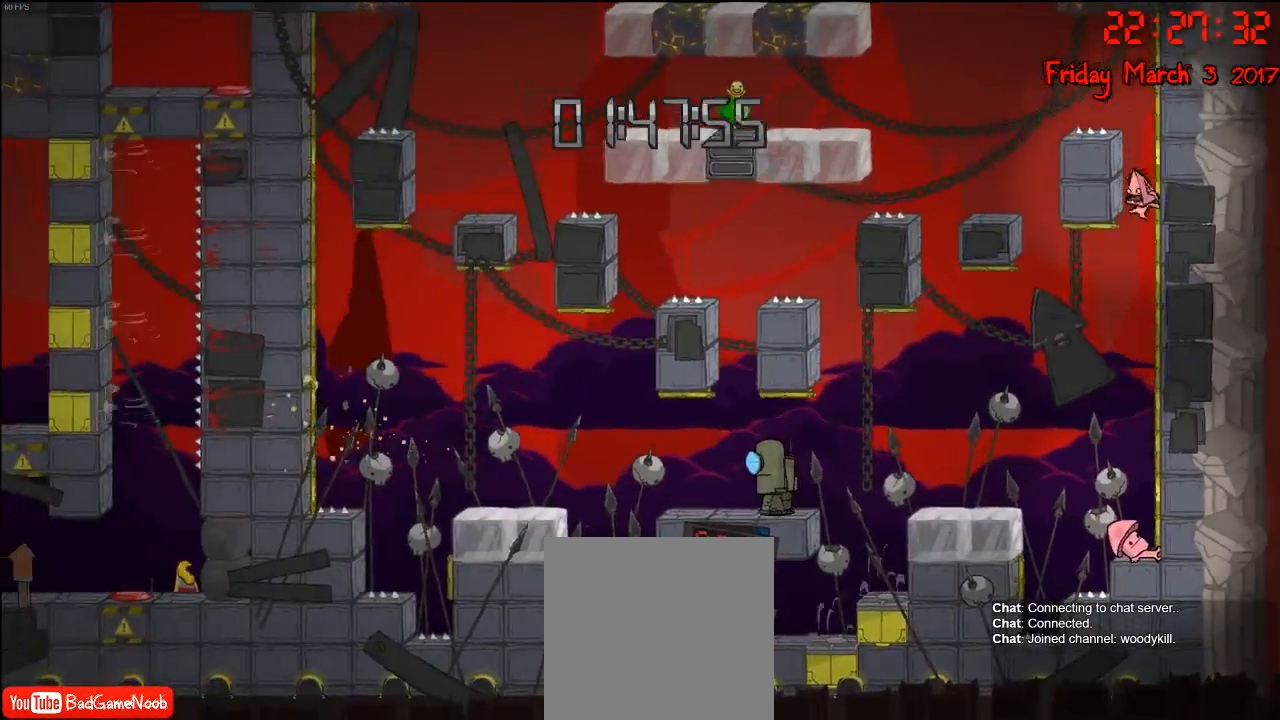
{"buttons": [], "left_stick": "up-right", "right_stick": "center", "events": [[283, "A", "down"], [317, "left_stick", "up-right"], [350, "R2", "up"], [450, "A", "up"]]}
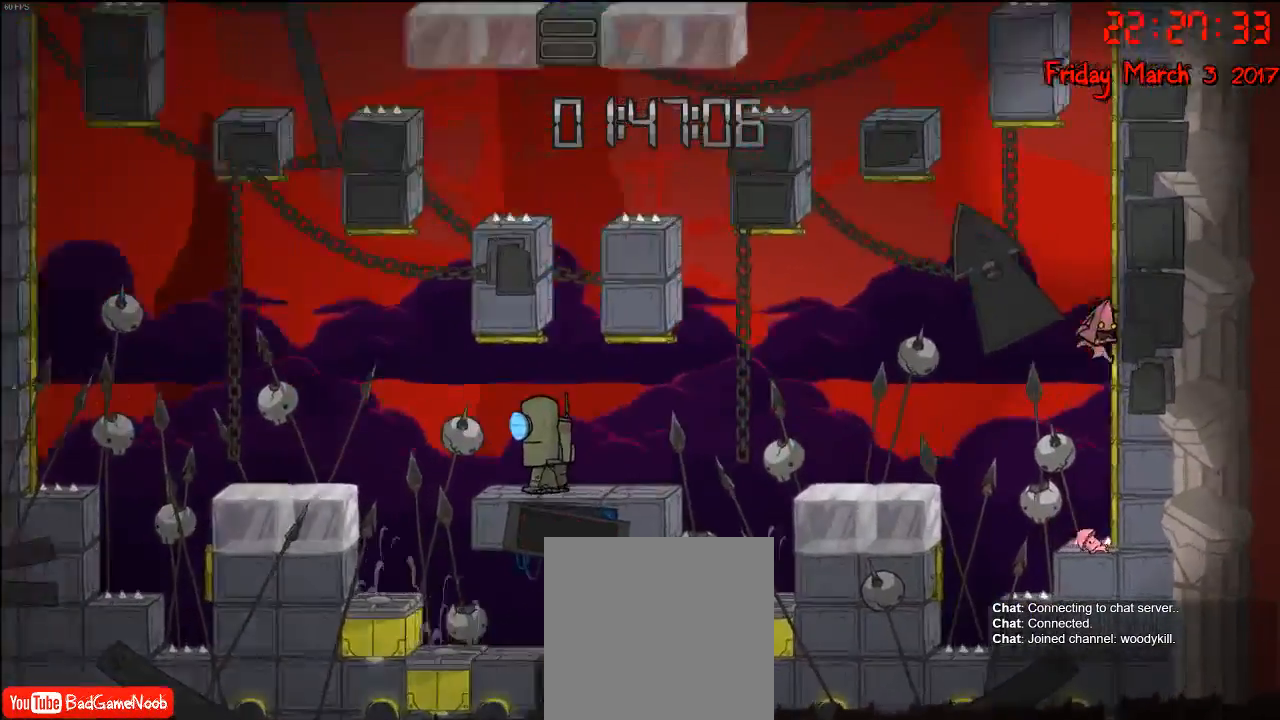
{"buttons": ["R2"], "left_stick": "up-right", "right_stick": "center", "events": [[17, "A", "down"], [167, "A", "up"], [233, "A", "down"], [383, "A", "up"], [450, "R2", "down"]]}
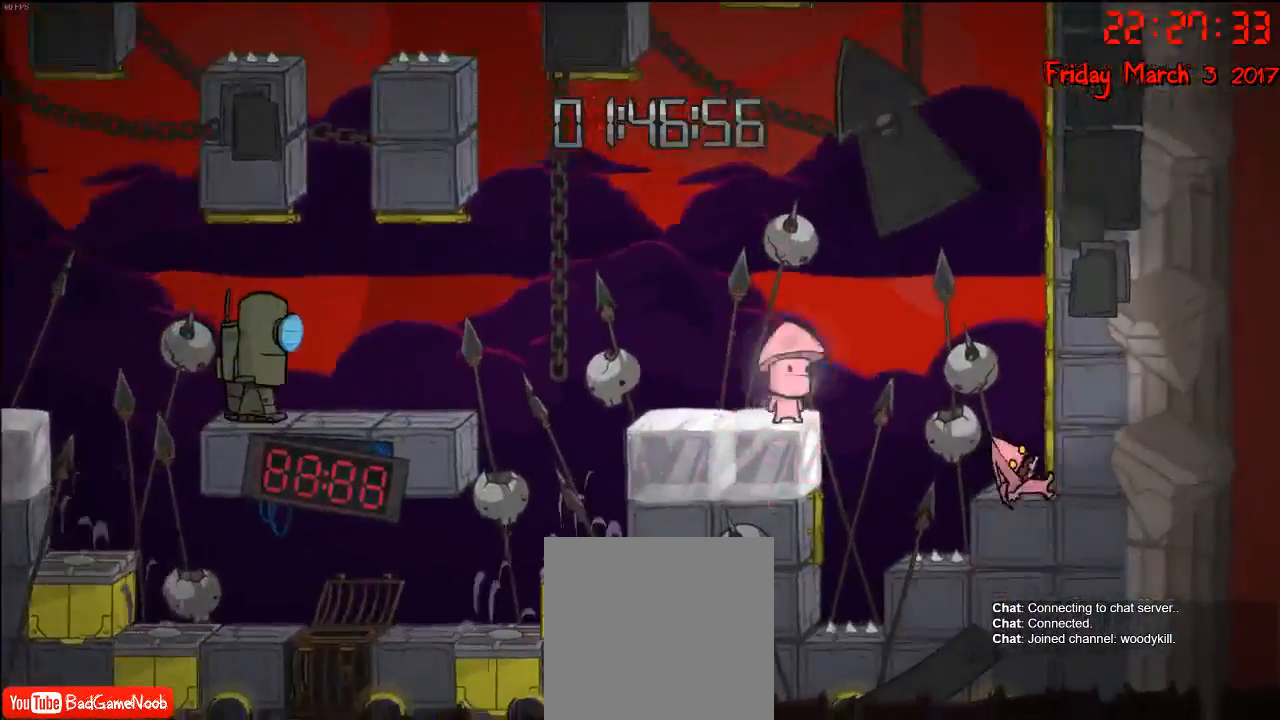
{"buttons": [], "left_stick": "center", "right_stick": "center", "events": [[267, "R2", "up"], [350, "left_stick", "center"]]}
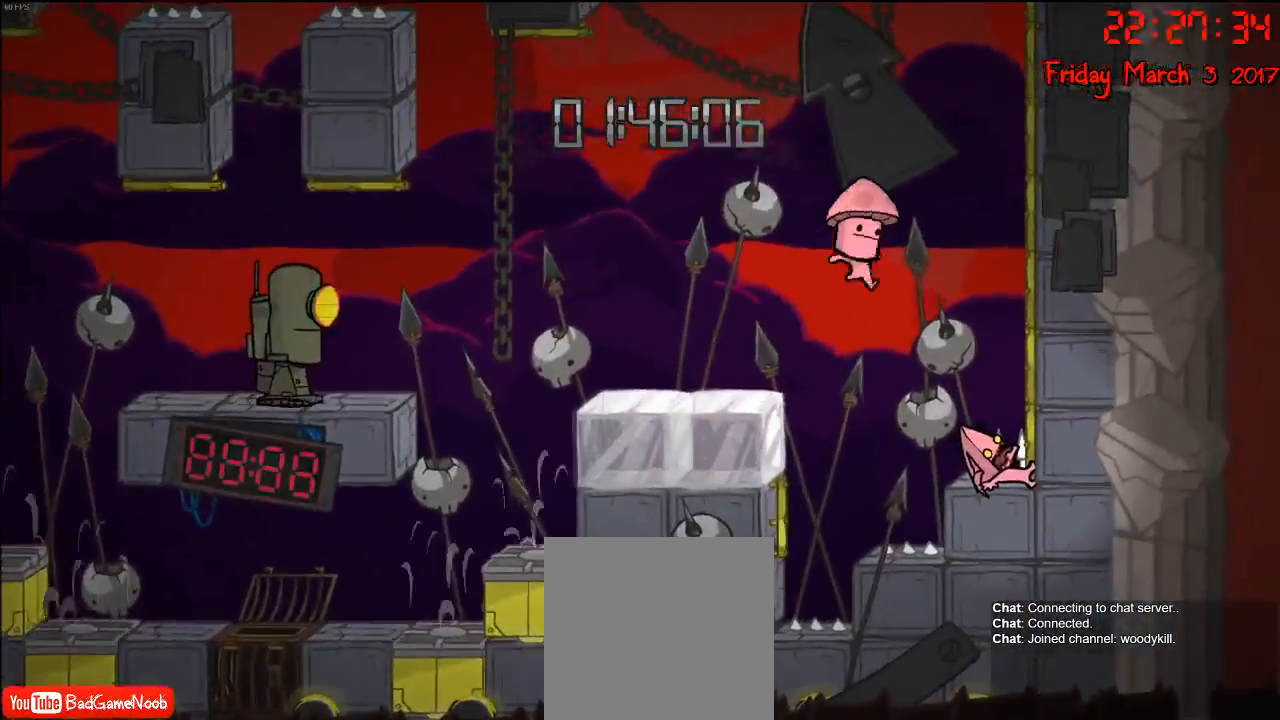
{"buttons": [], "left_stick": "up-right", "right_stick": "center", "events": [[183, "left_stick", "left"], [333, "left_stick", "up-right"]]}
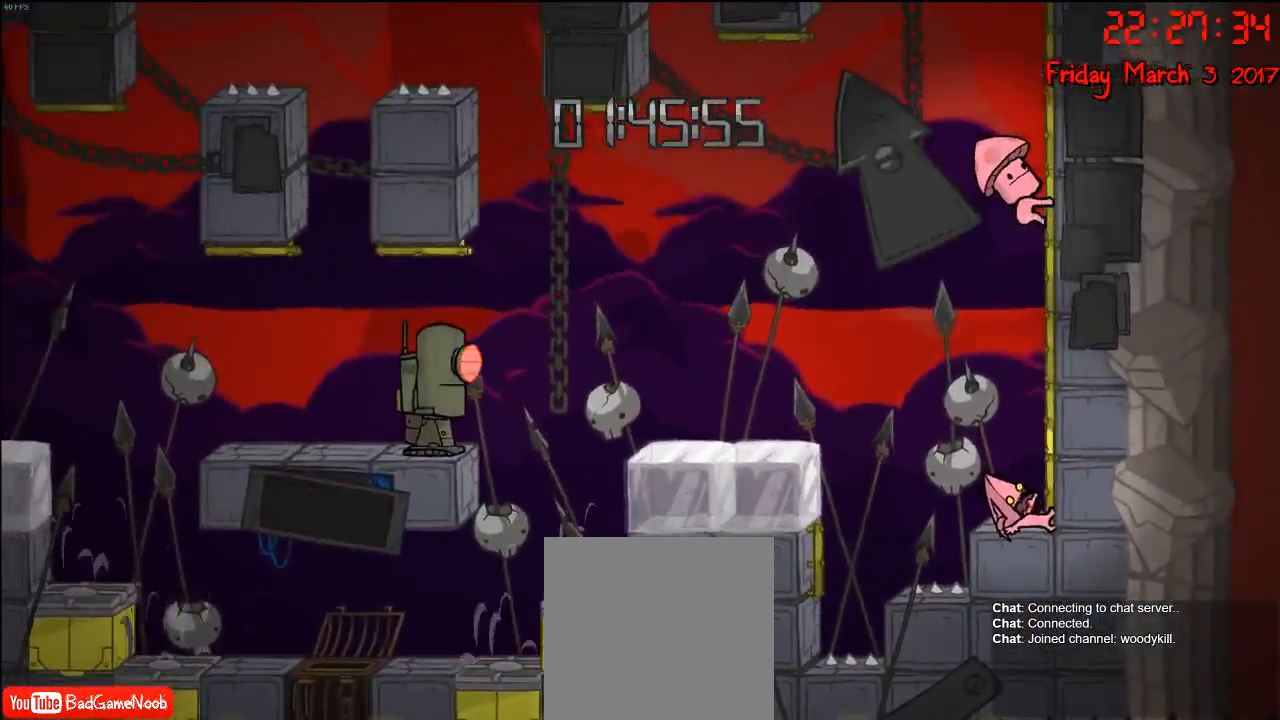
{"buttons": ["A"], "left_stick": "up-left", "right_stick": "center", "events": [[83, "left_stick", "up-left"], [183, "left_stick", "down-right"], [383, "A", "down"], [383, "left_stick", "up-left"]]}
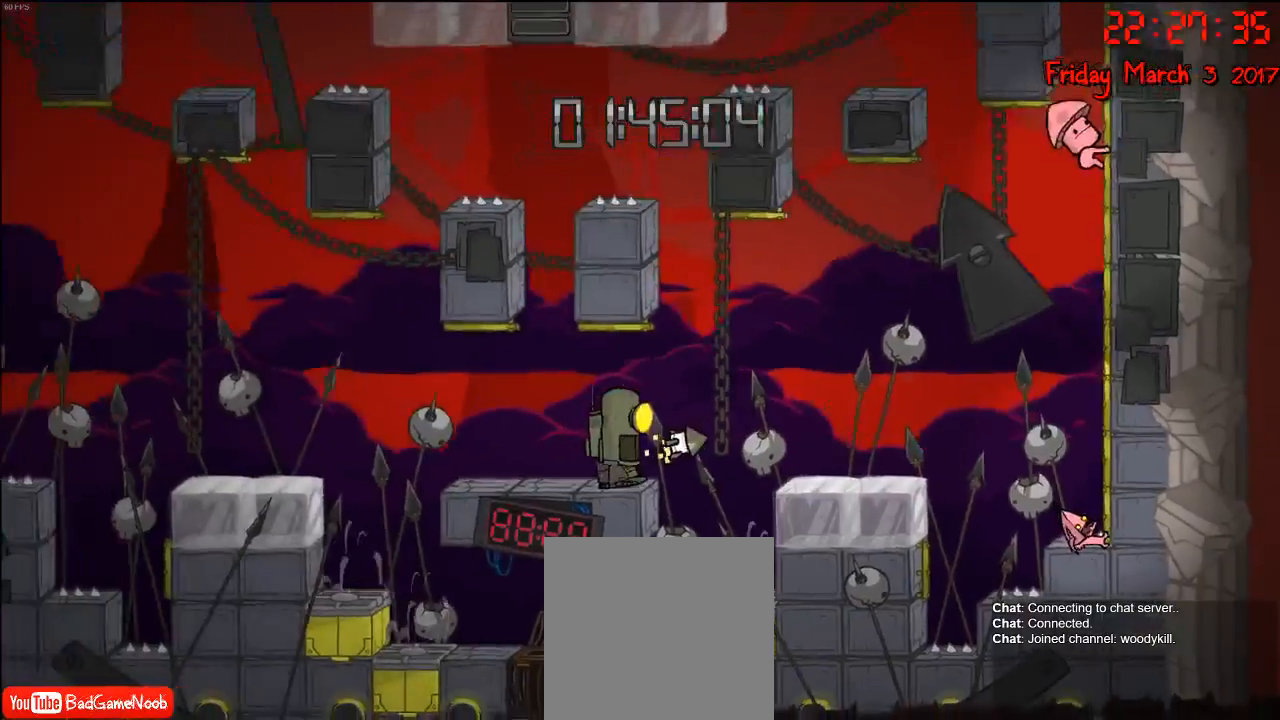
{"buttons": [], "left_stick": "up-left", "right_stick": "center", "events": [[17, "left_stick", "right"], [50, "A", "up"], [167, "left_stick", "up-left"], [317, "left_stick", "right"], [450, "left_stick", "up-left"]]}
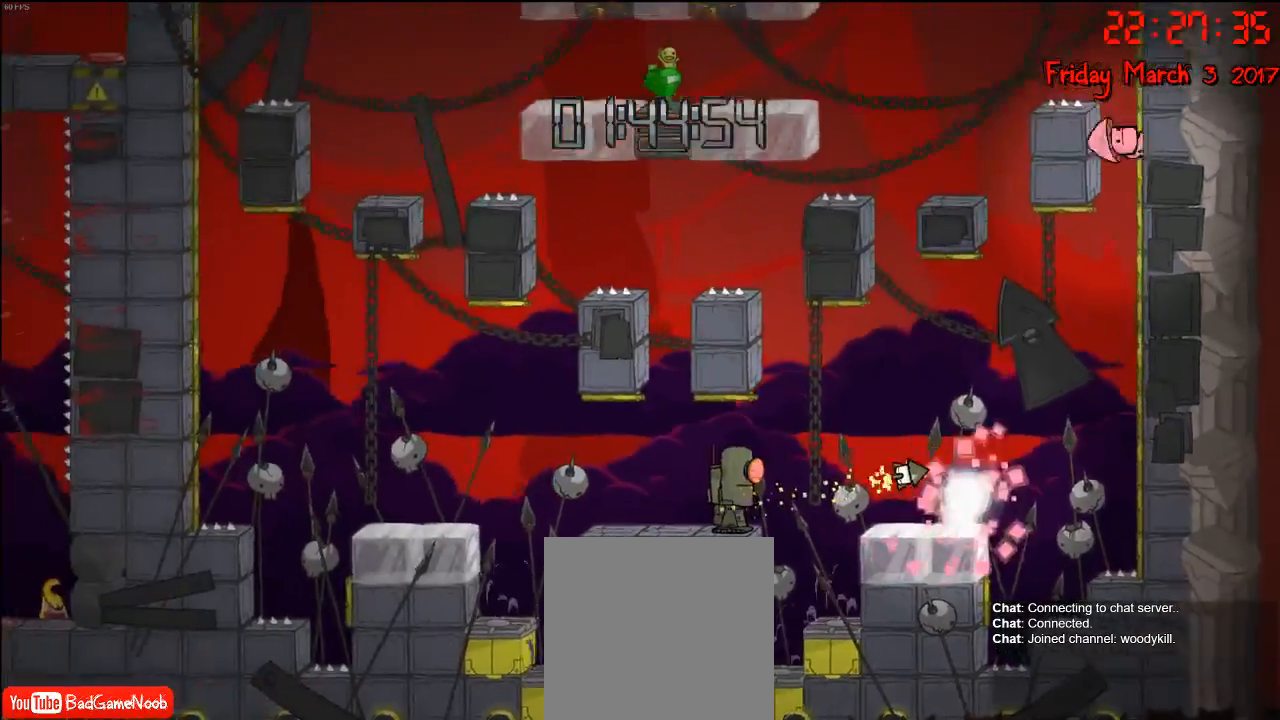
{"buttons": [], "left_stick": "center", "right_stick": "center", "events": [[17, "left_stick", "left"], [83, "left_stick", "down-right"], [217, "left_stick", "up"], [350, "left_stick", "center"]]}
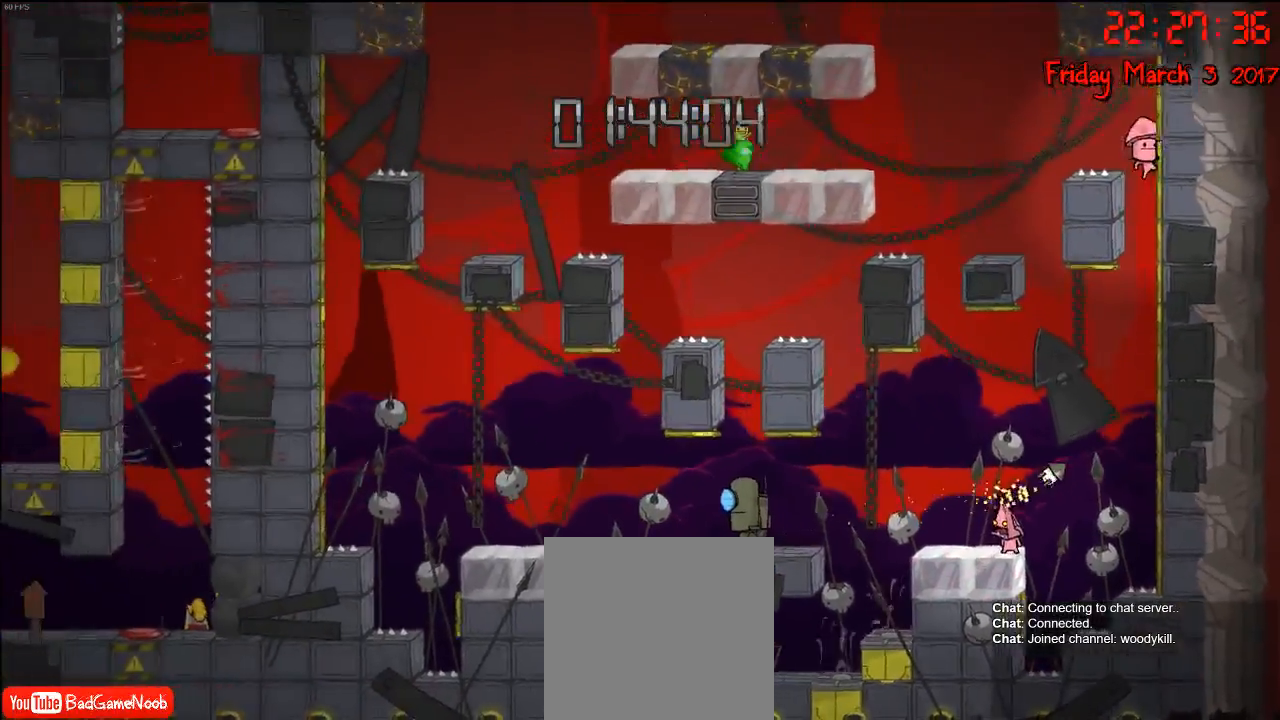
{"buttons": ["A"], "left_stick": "up-left", "right_stick": "center", "events": [[17, "left_stick", "right"], [33, "A", "down"], [217, "A", "up"], [267, "left_stick", "up"], [483, "A", "down"], [483, "left_stick", "up-left"]]}
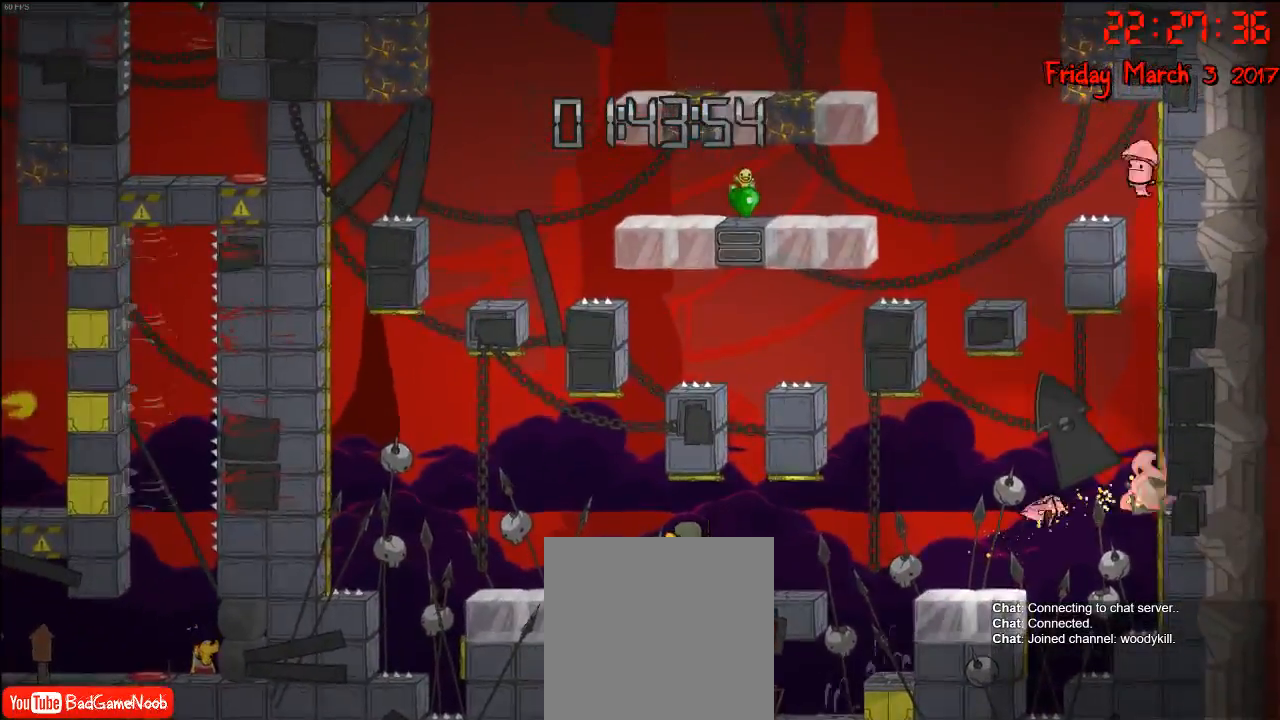
{"buttons": [], "left_stick": "up-right", "right_stick": "center", "events": [[67, "left_stick", "up"], [117, "left_stick", "right"], [417, "A", "up"], [500, "left_stick", "up-right"]]}
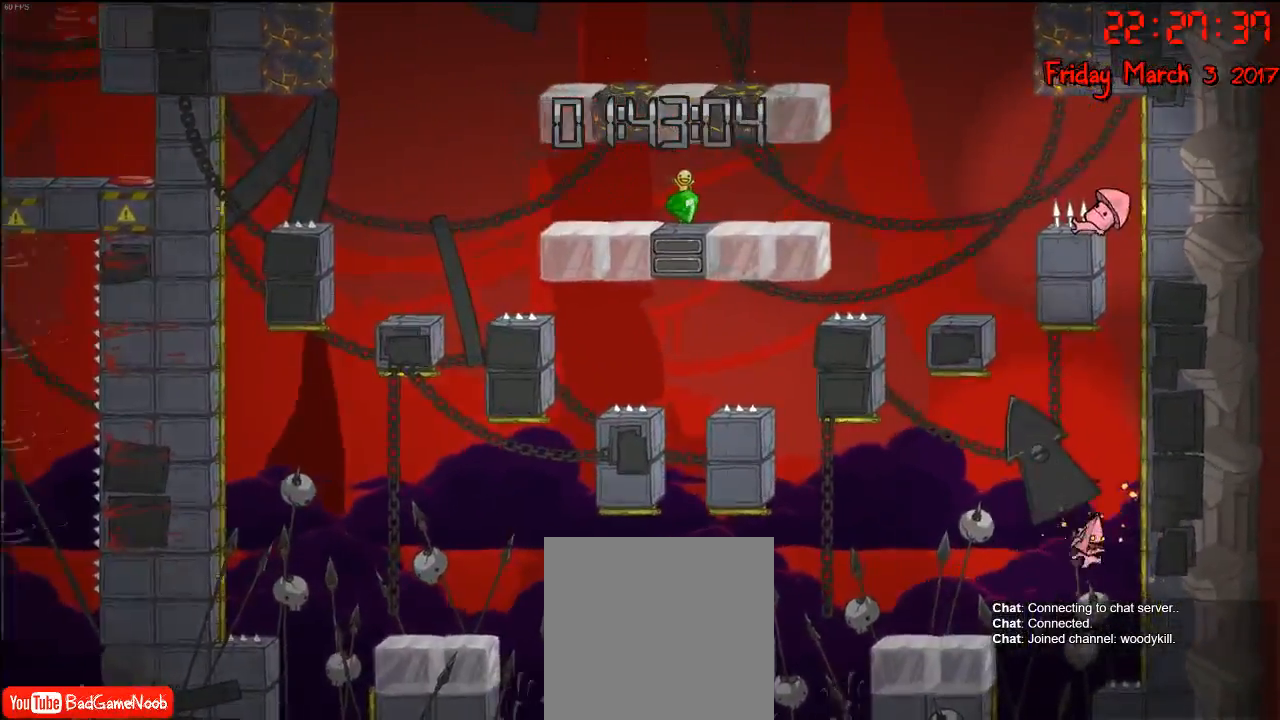
{"buttons": ["R2"], "left_stick": "up-right", "right_stick": "center", "events": [[50, "A", "down"], [183, "A", "up"], [183, "R2", "down"]]}
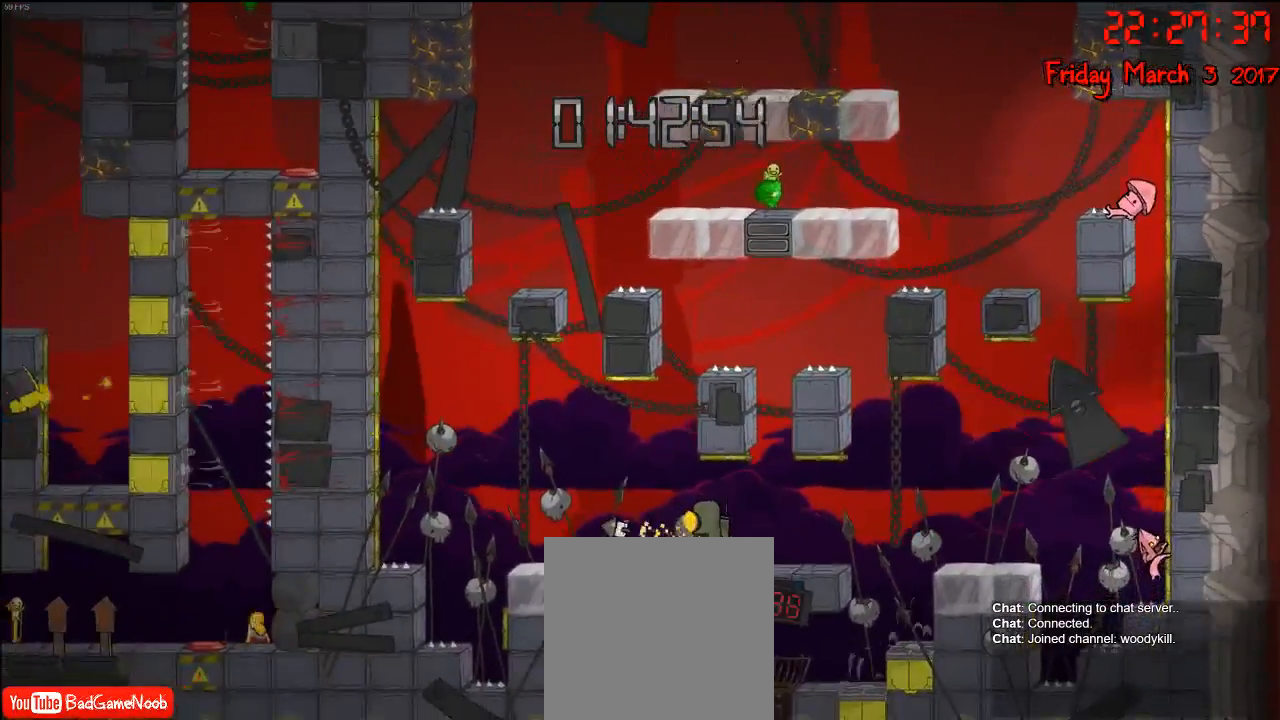
{"buttons": ["R2"], "left_stick": "up-right", "right_stick": "center", "events": [[17, "A", "down"], [83, "R2", "up"], [150, "A", "up"], [233, "A", "down"], [400, "A", "up"], [433, "R2", "down"]]}
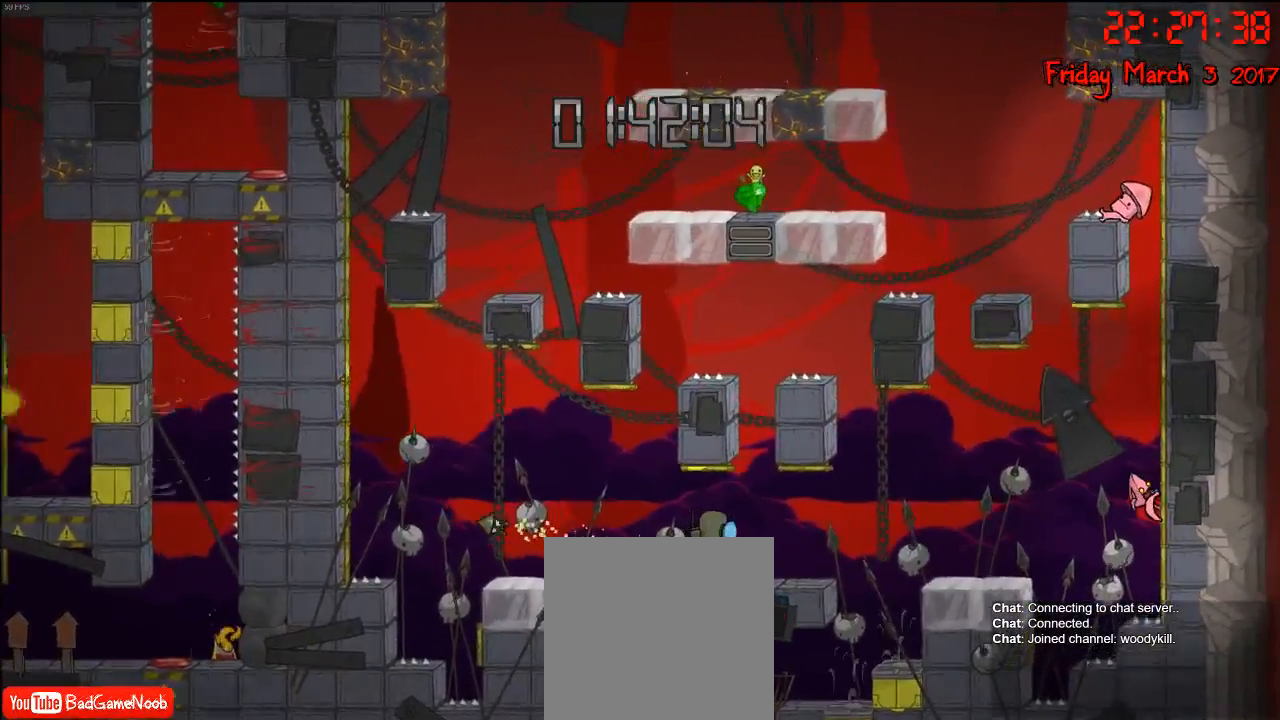
{"buttons": [], "left_stick": "up-right", "right_stick": "center", "events": [[300, "A", "down"], [417, "R2", "up"], [450, "A", "up"]]}
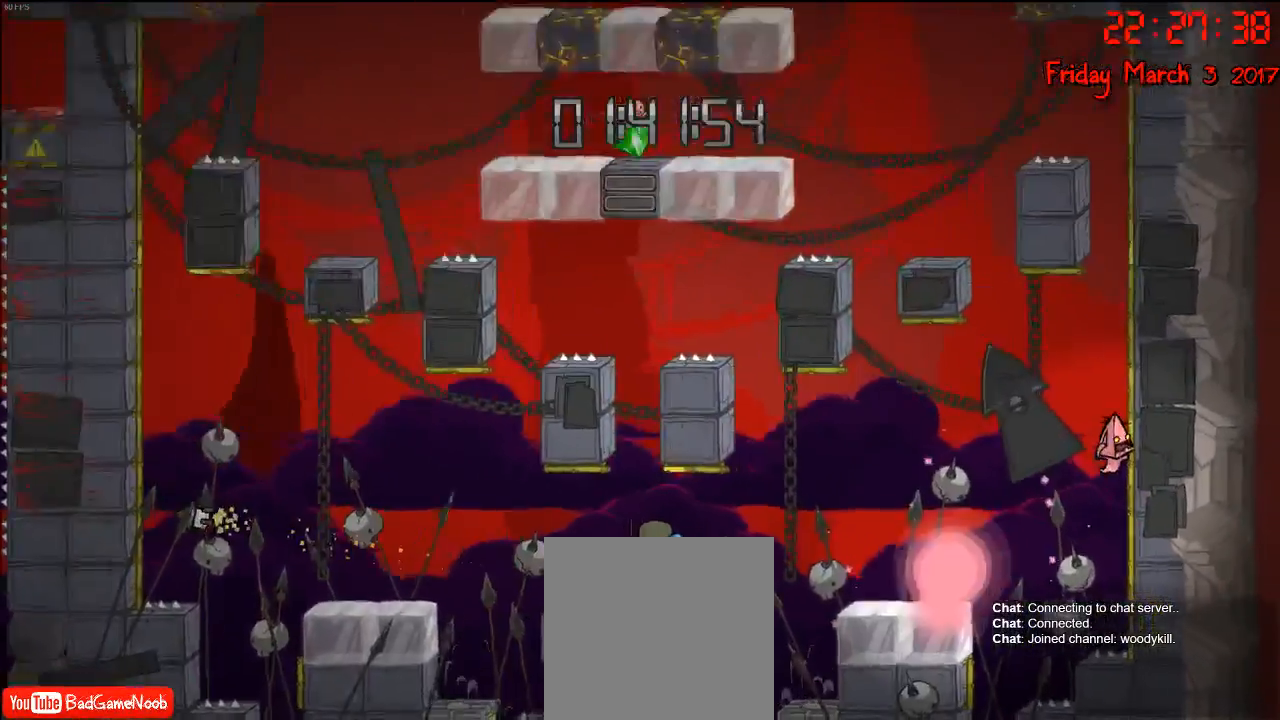
{"buttons": ["R2"], "left_stick": "up-right", "right_stick": "center", "events": [[100, "A", "down"], [383, "A", "up"], [433, "R2", "down"]]}
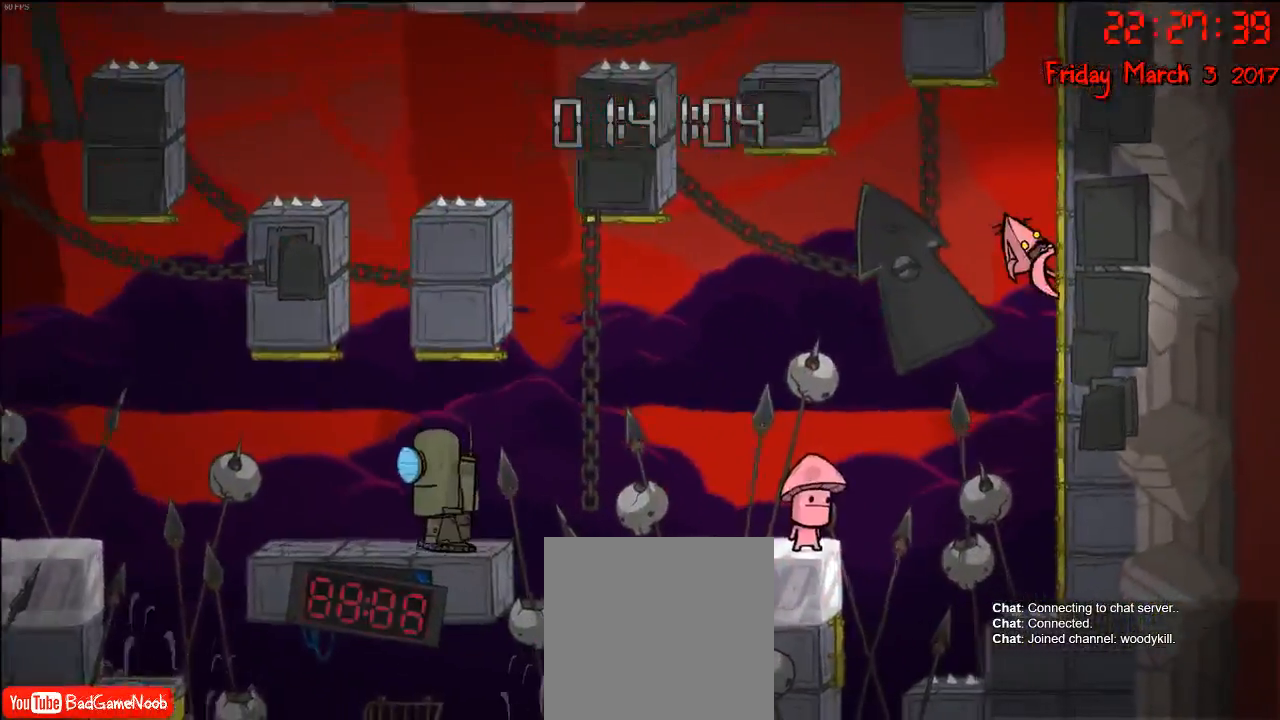
{"buttons": ["A"], "left_stick": "up-right", "right_stick": "center", "events": [[417, "A", "down"], [483, "R2", "up"]]}
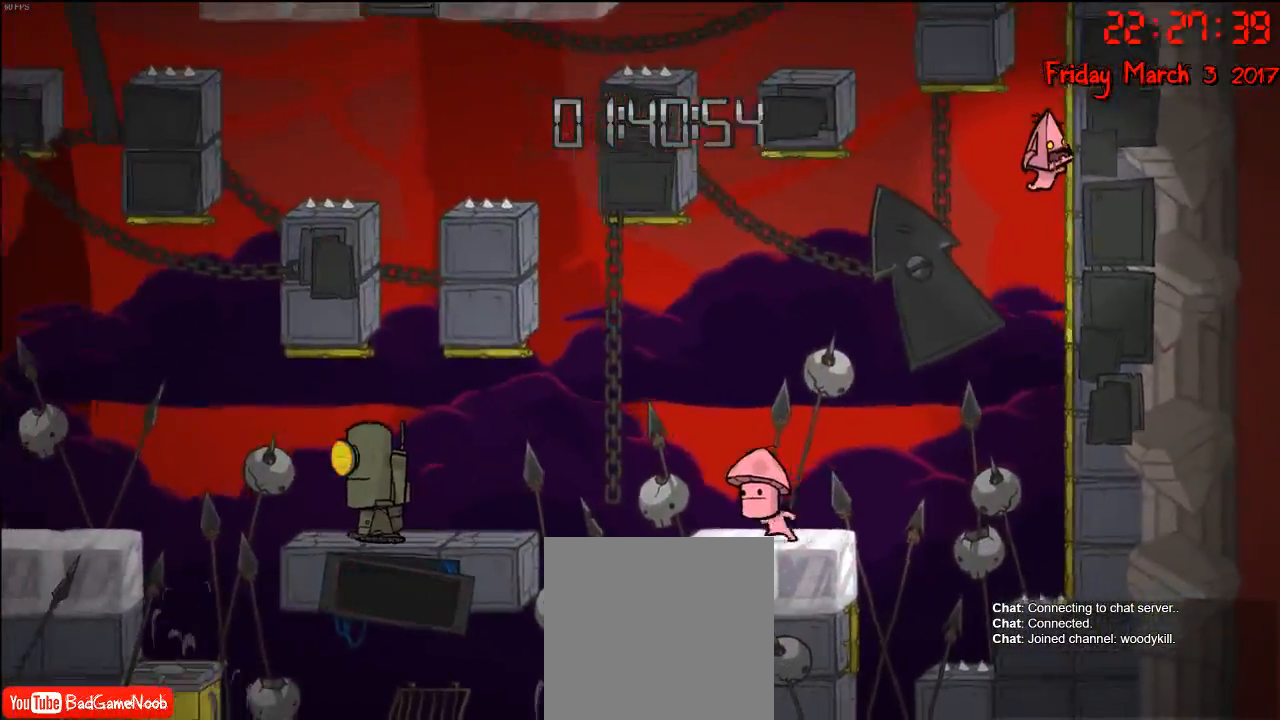
{"buttons": ["R2"], "left_stick": "up-right", "right_stick": "center", "events": [[133, "A", "up"], [250, "A", "down"], [483, "A", "up"], [483, "R2", "down"]]}
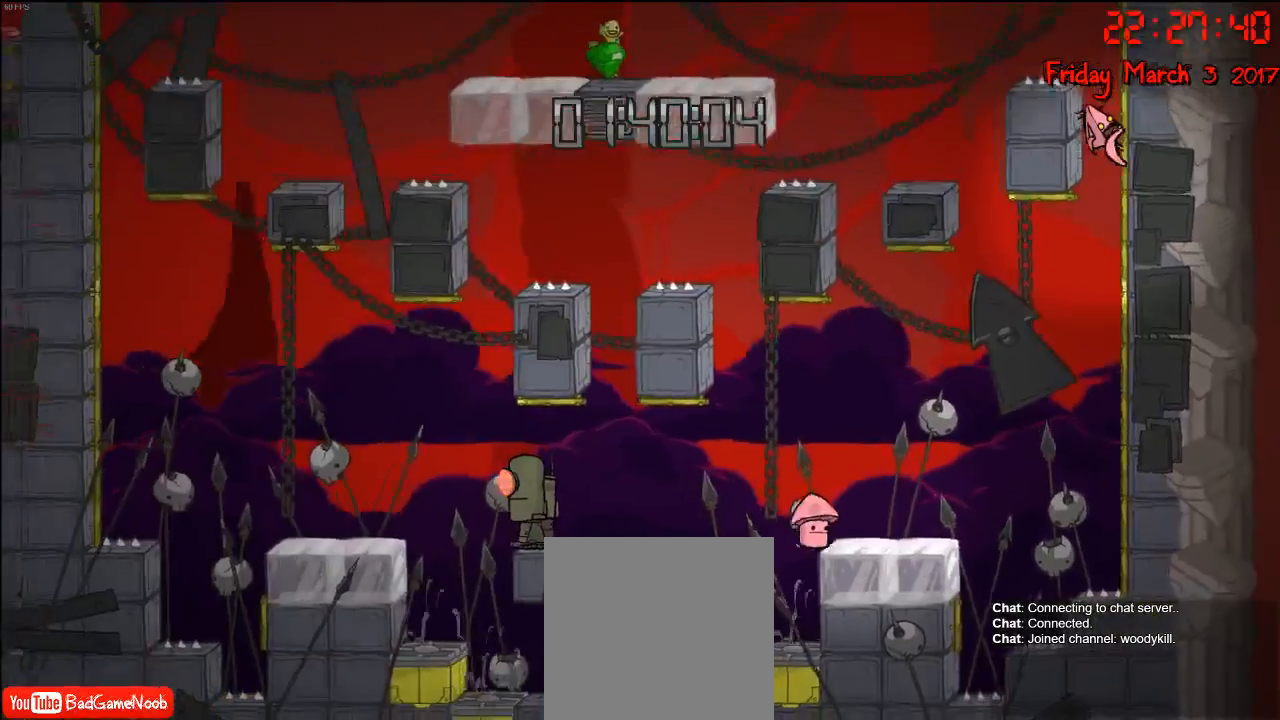
{"buttons": ["A"], "left_stick": "up-right", "right_stick": "center", "events": [[450, "A", "down"], [500, "R2", "up"]]}
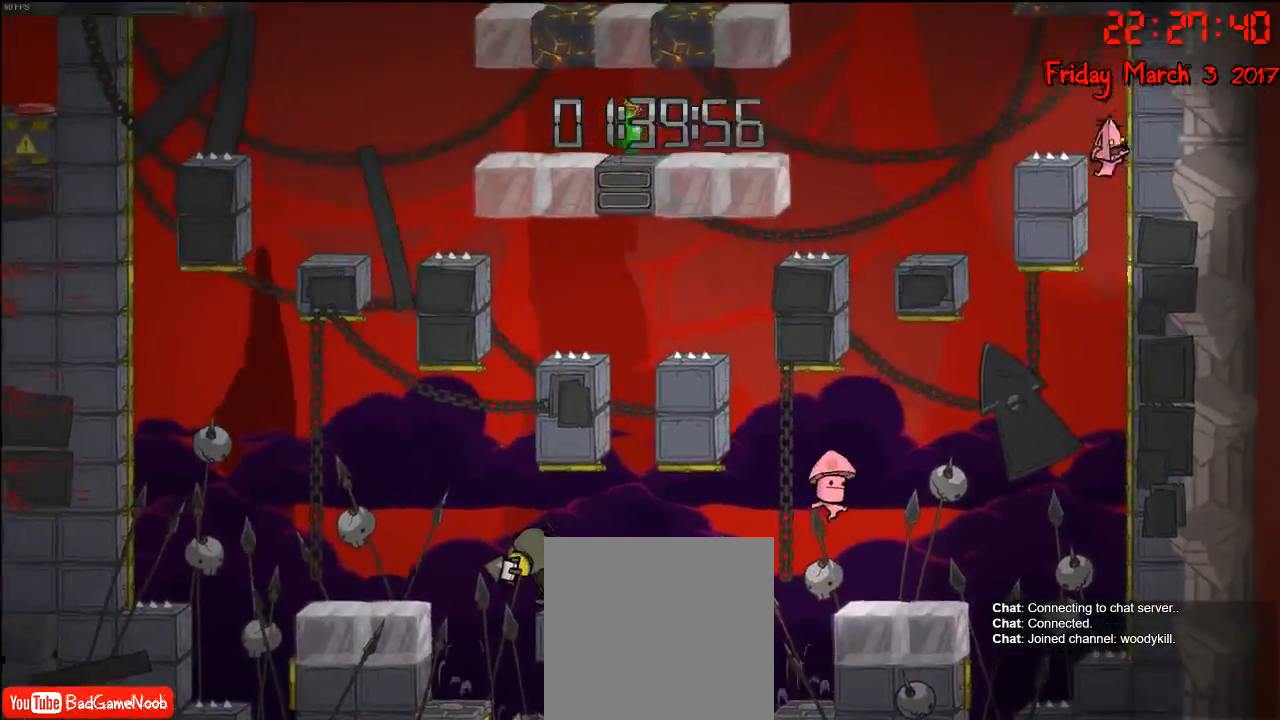
{"buttons": ["R2"], "left_stick": "up-right", "right_stick": "center"}
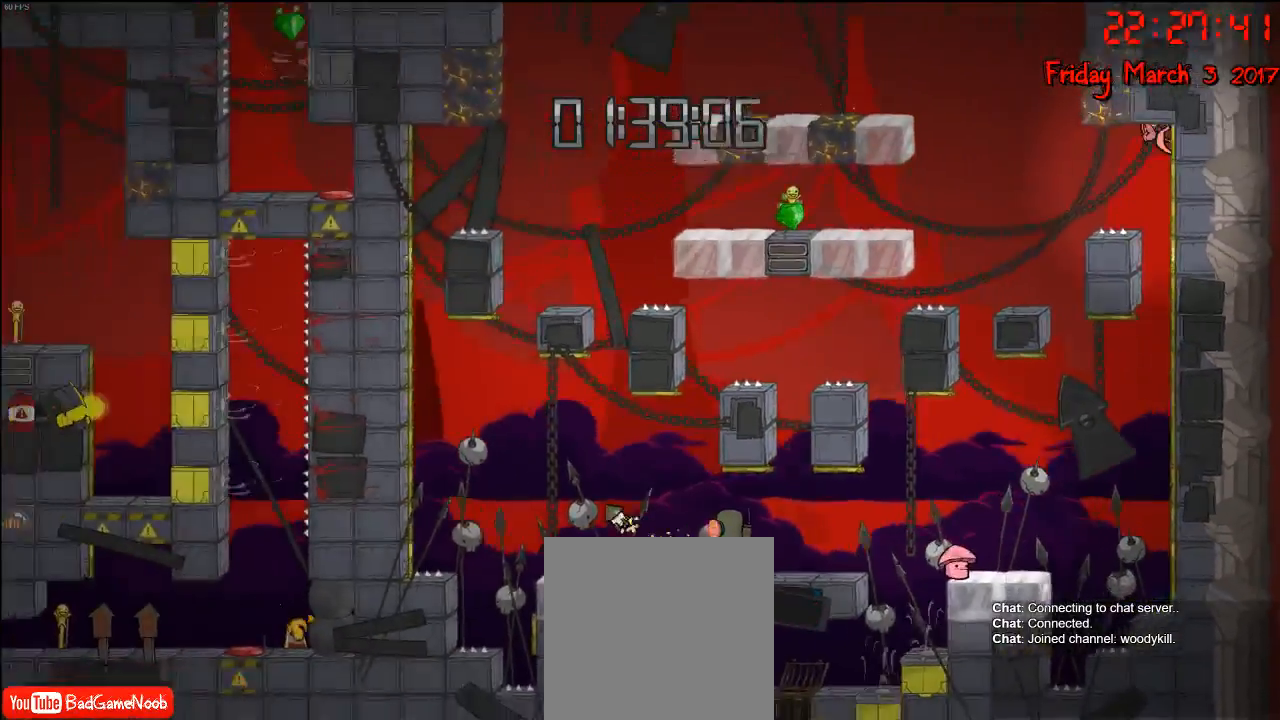
{"buttons": ["R2"], "left_stick": "down", "right_stick": "center", "events": [[350, "left_stick", "down"]]}
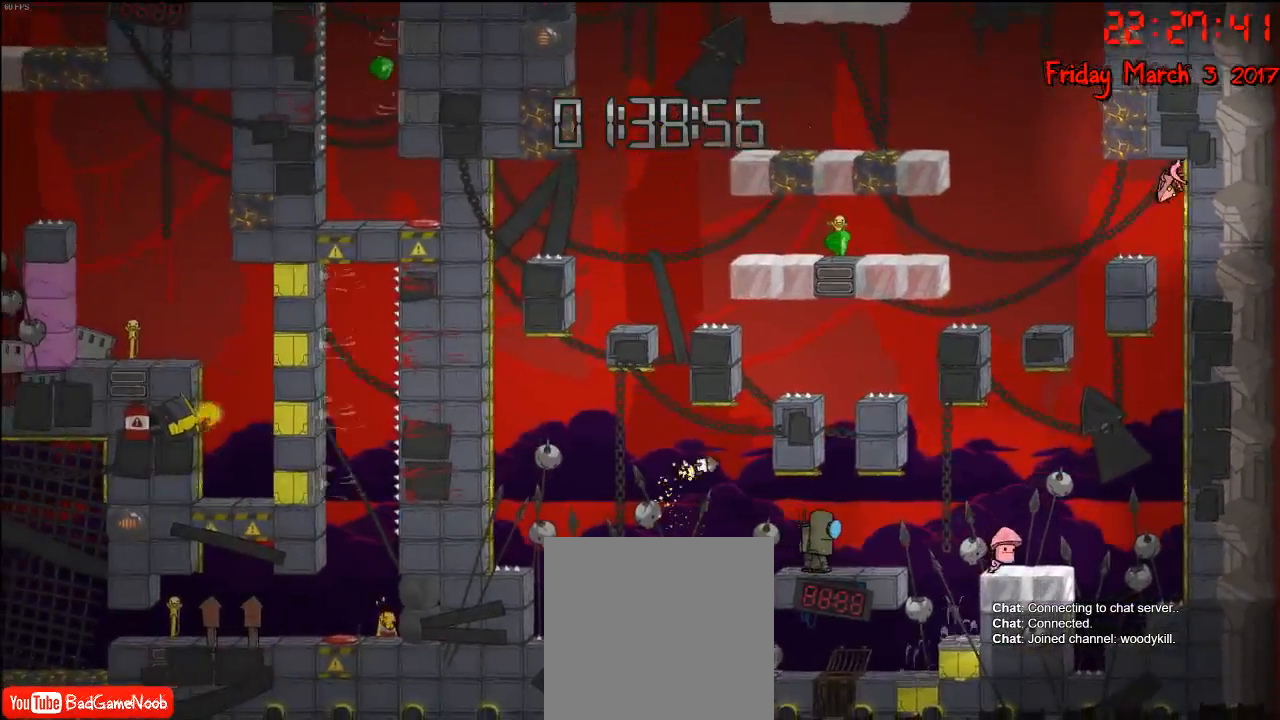
{"buttons": ["R2"], "left_stick": "center", "right_stick": "center", "events": [[483, "left_stick", "center"]]}
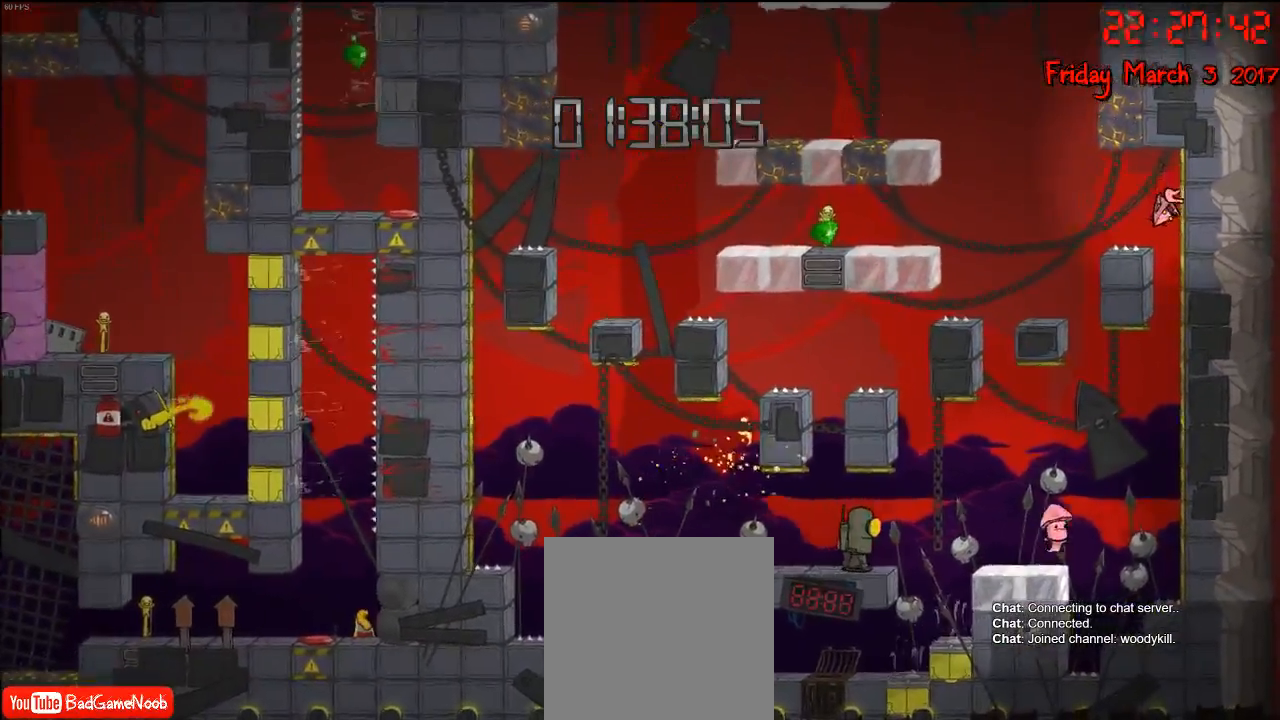
{"buttons": [], "left_stick": "up-left", "right_stick": "center", "events": [[100, "left_stick", "up-left"], [117, "A", "down"], [117, "R2", "up"], [250, "A", "up"]]}
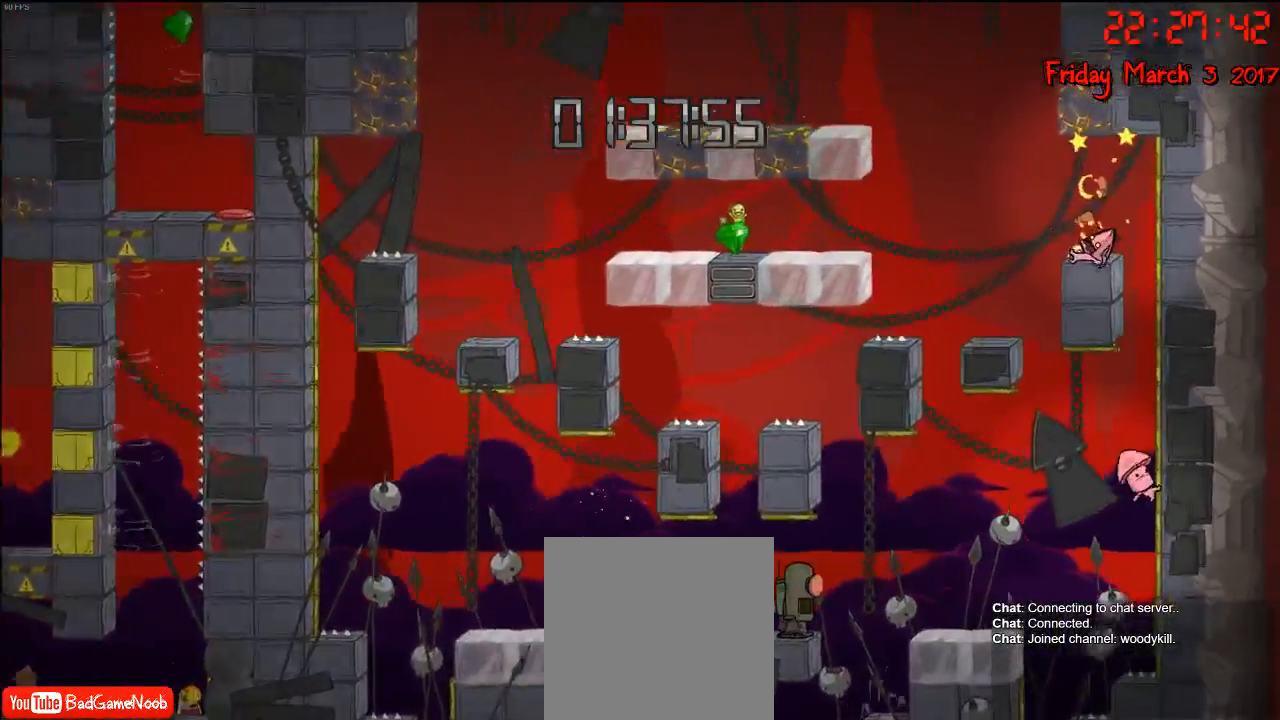
{"buttons": [], "left_stick": "center", "right_stick": "center", "events": [[100, "A", "down"], [250, "A", "up"], [367, "left_stick", "center"]]}
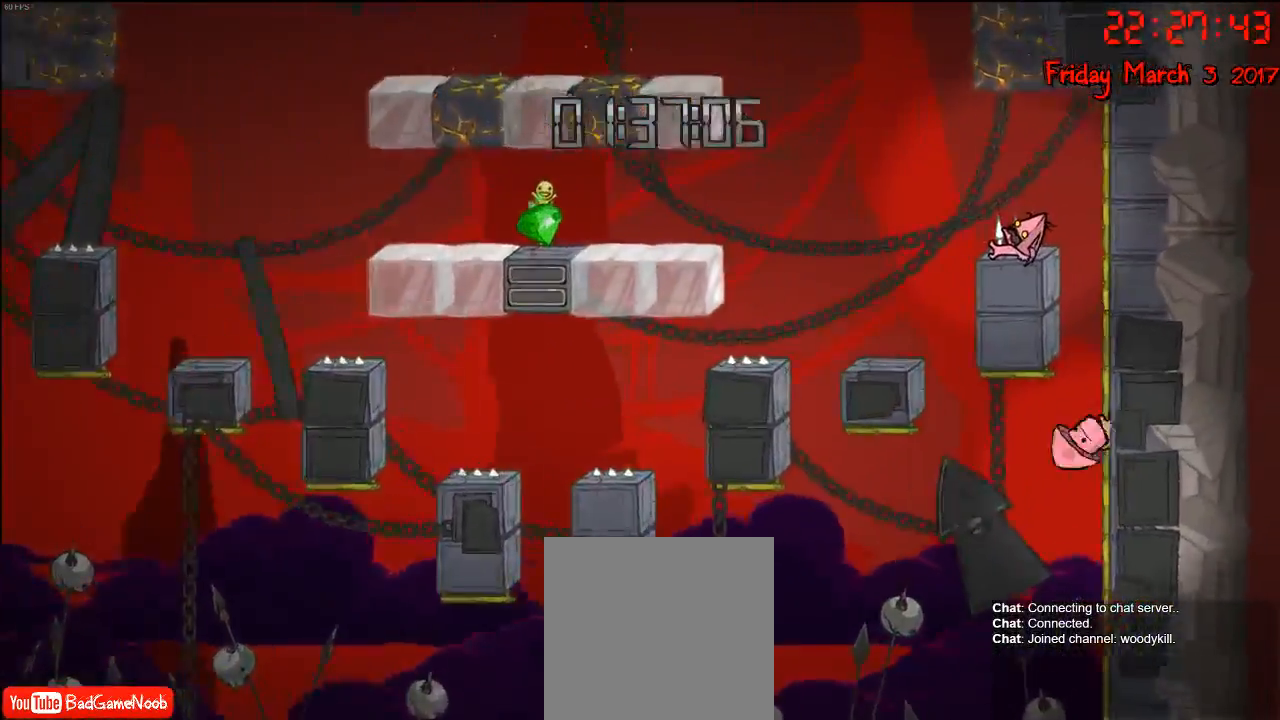
{"buttons": [], "left_stick": "center", "right_stick": "center", "events": []}
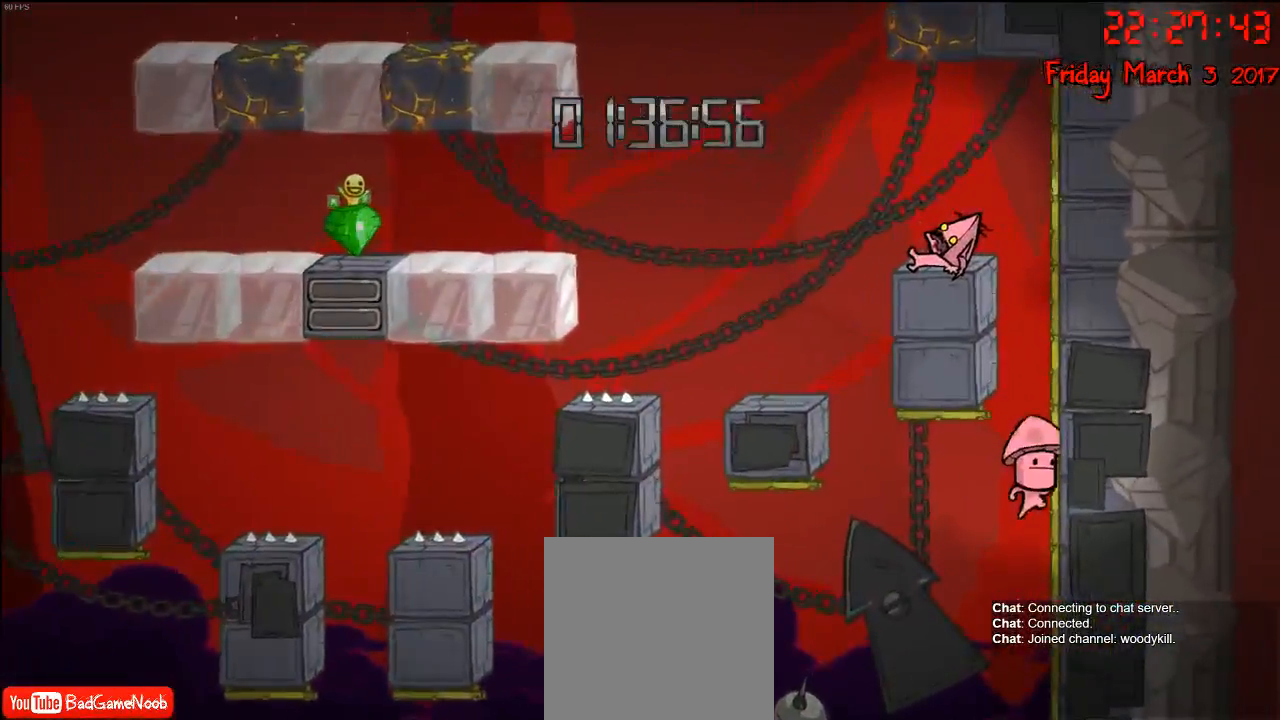
{"buttons": [], "left_stick": "center", "right_stick": "center", "events": []}
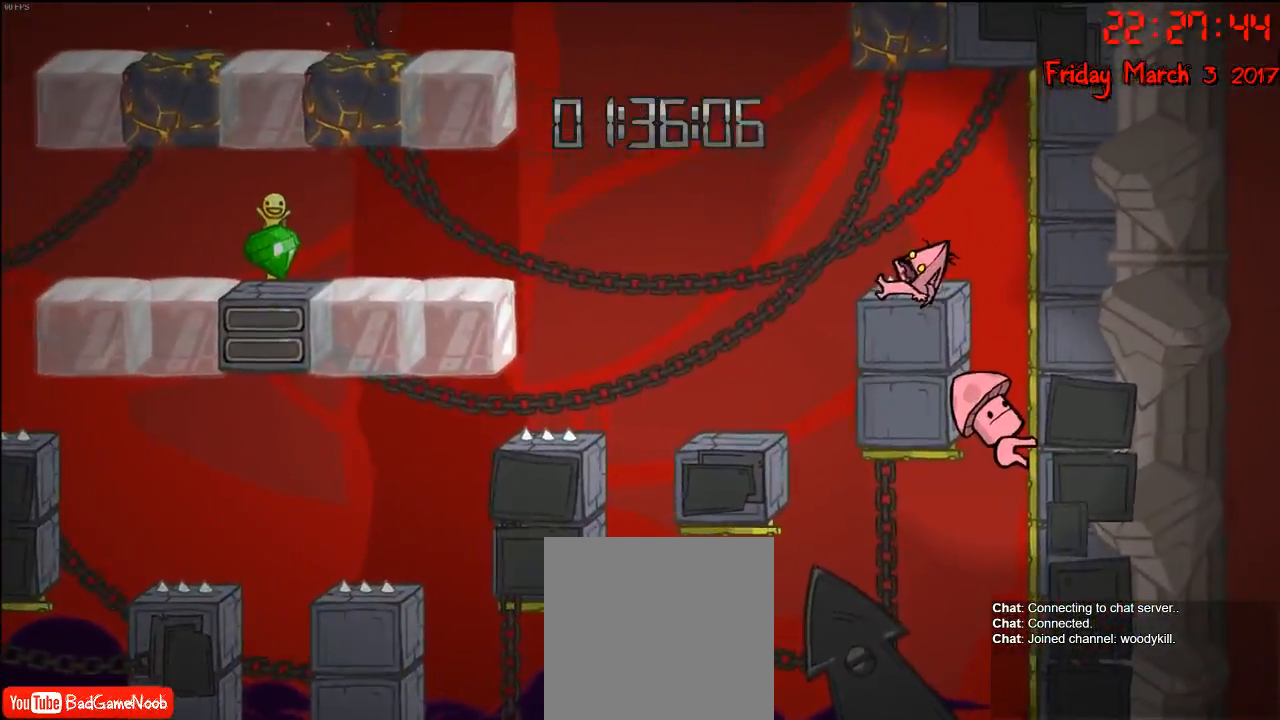
{"buttons": [], "left_stick": "center", "right_stick": "center", "events": []}
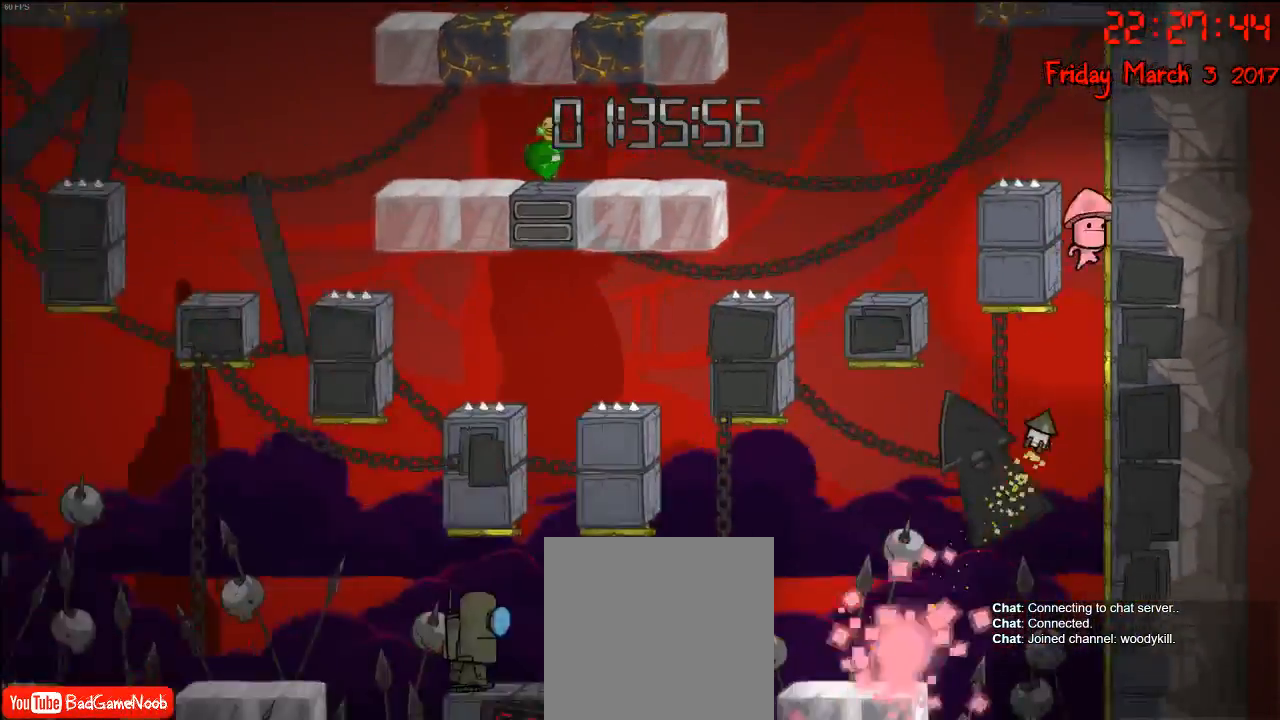
{"buttons": [], "left_stick": "left", "right_stick": "center", "events": [[300, "left_stick", "left"]]}
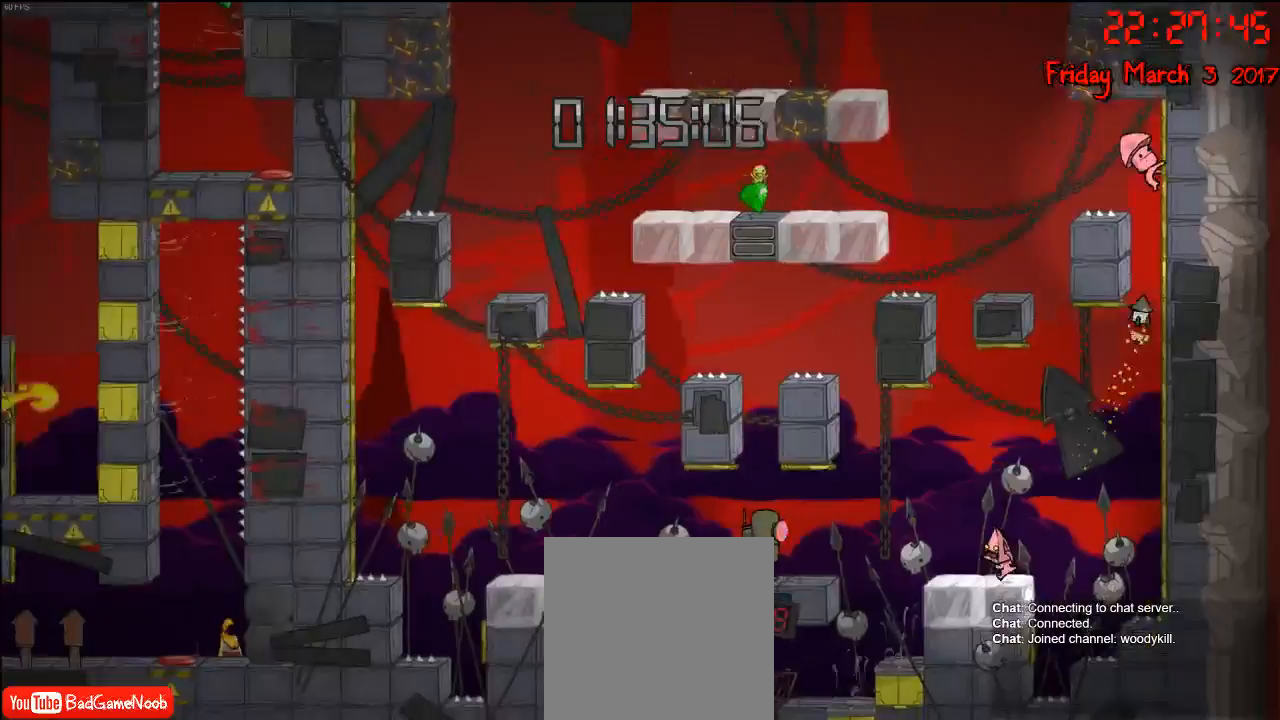
{"buttons": [], "left_stick": "left", "right_stick": "center", "events": [[67, "A", "down"], [250, "A", "up"]]}
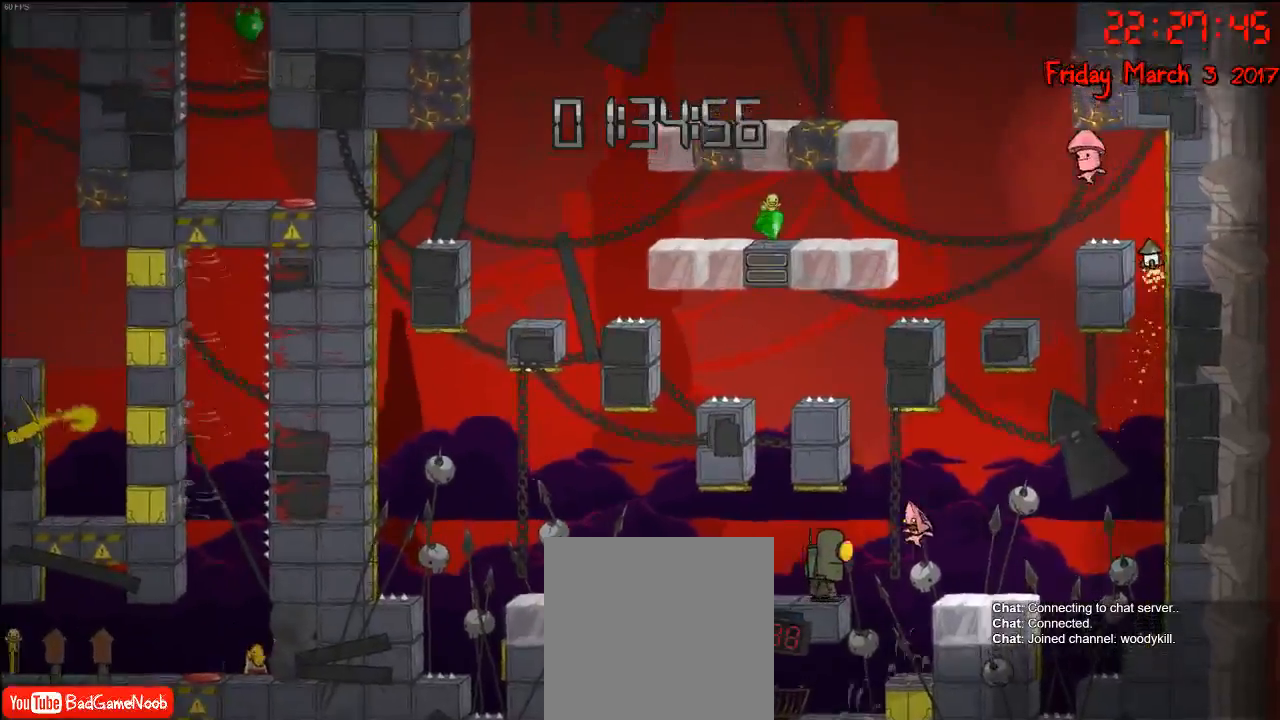
{"buttons": [], "left_stick": "left", "right_stick": "center", "events": [[83, "A", "down"], [283, "A", "up"]]}
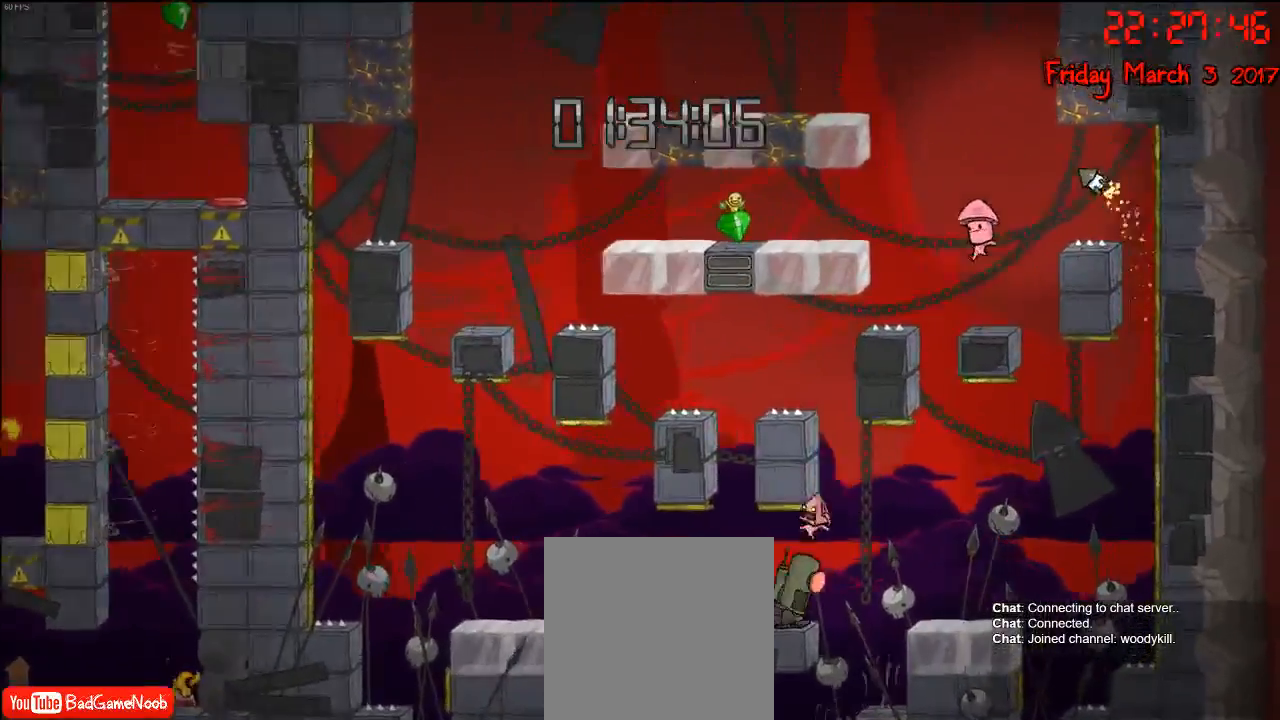
{"buttons": [], "left_stick": "left", "right_stick": "center", "events": []}
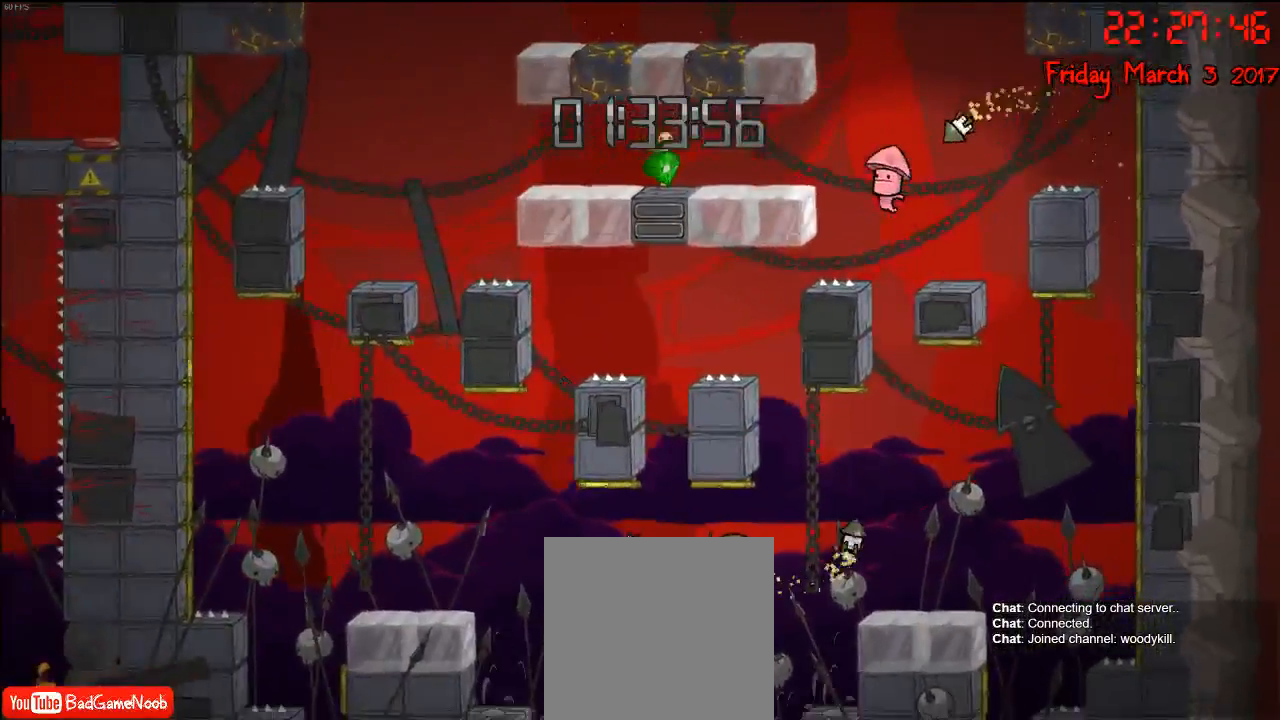
{"buttons": [], "left_stick": "left", "right_stick": "center", "events": [[150, "A", "down"], [333, "A", "up"]]}